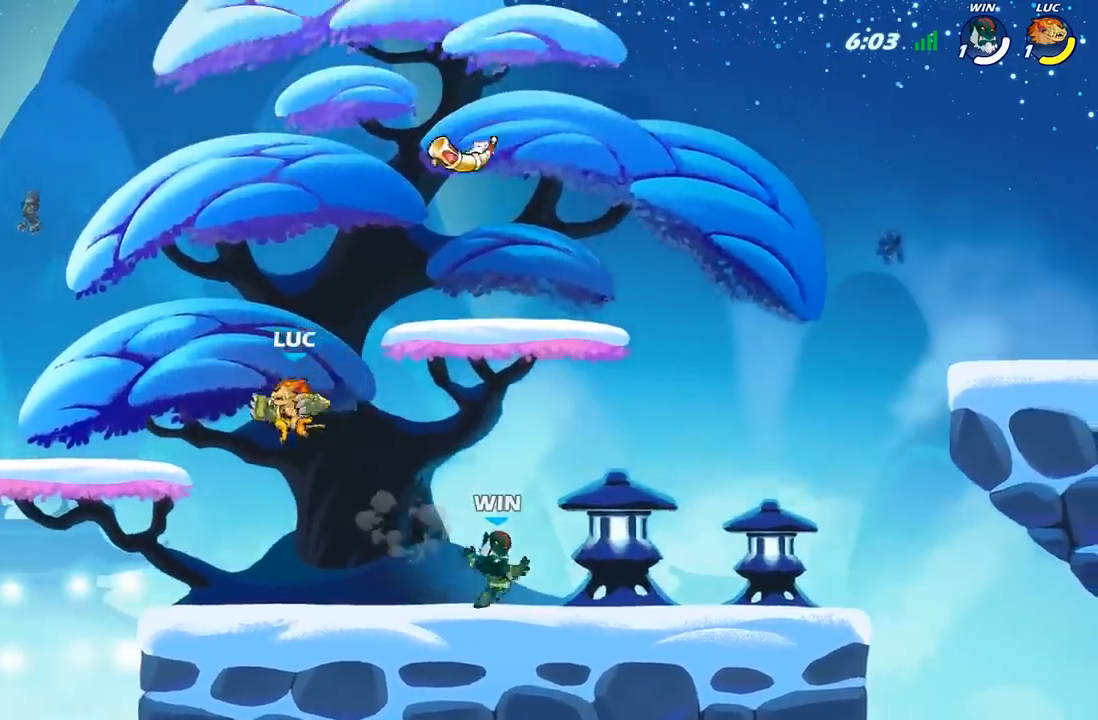
Gameplay with a controller (Xbox layout); each line is a JSON object with the inputs held at the frame after it. "events" lists button and stick changes between this image and that frame as [ms after this image, input, new state], when the widget could be followed in between.
{"buttons": [], "left_stick": "center", "right_stick": "center", "events": [[150, "left_stick", "down-right"], [317, "X", "down"], [333, "left_stick", "down"], [417, "X", "up"], [467, "left_stick", "center"]]}
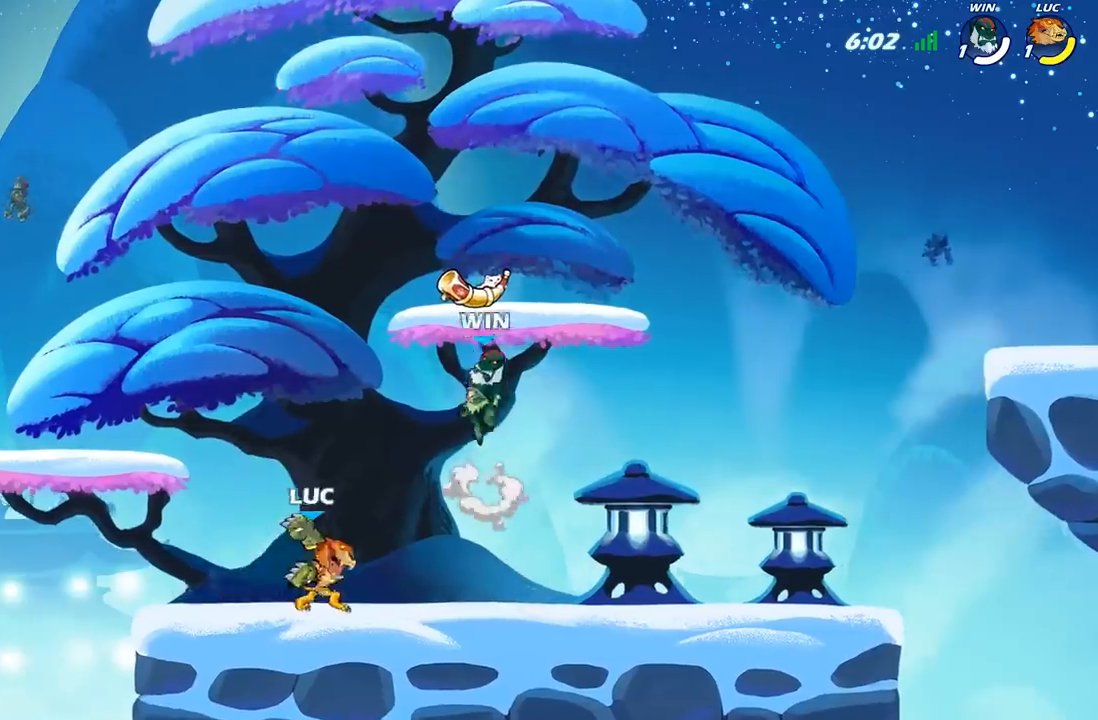
{"buttons": ["A", "X"], "left_stick": "center", "right_stick": "center", "events": [[333, "left_stick", "right"], [433, "A", "down"], [433, "left_stick", "center"], [500, "X", "down"]]}
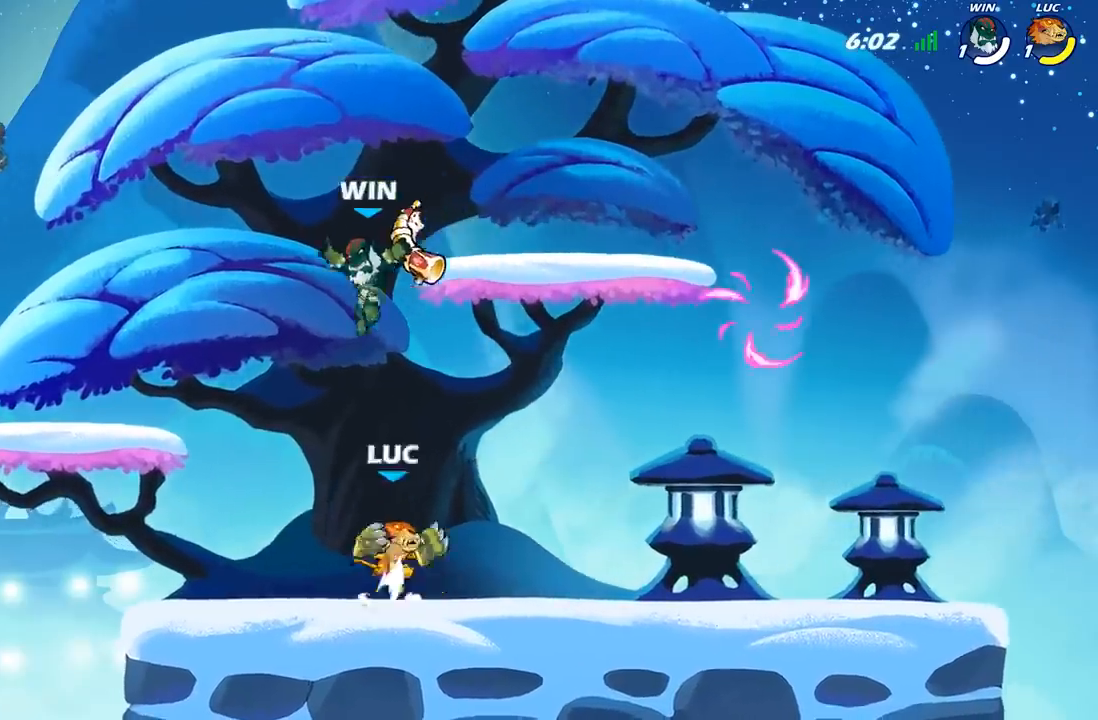
{"buttons": [], "left_stick": "left", "right_stick": "center", "events": [[17, "right_stick", "left"], [33, "A", "up"], [83, "right_stick", "center"], [100, "X", "up"], [233, "left_stick", "left"]]}
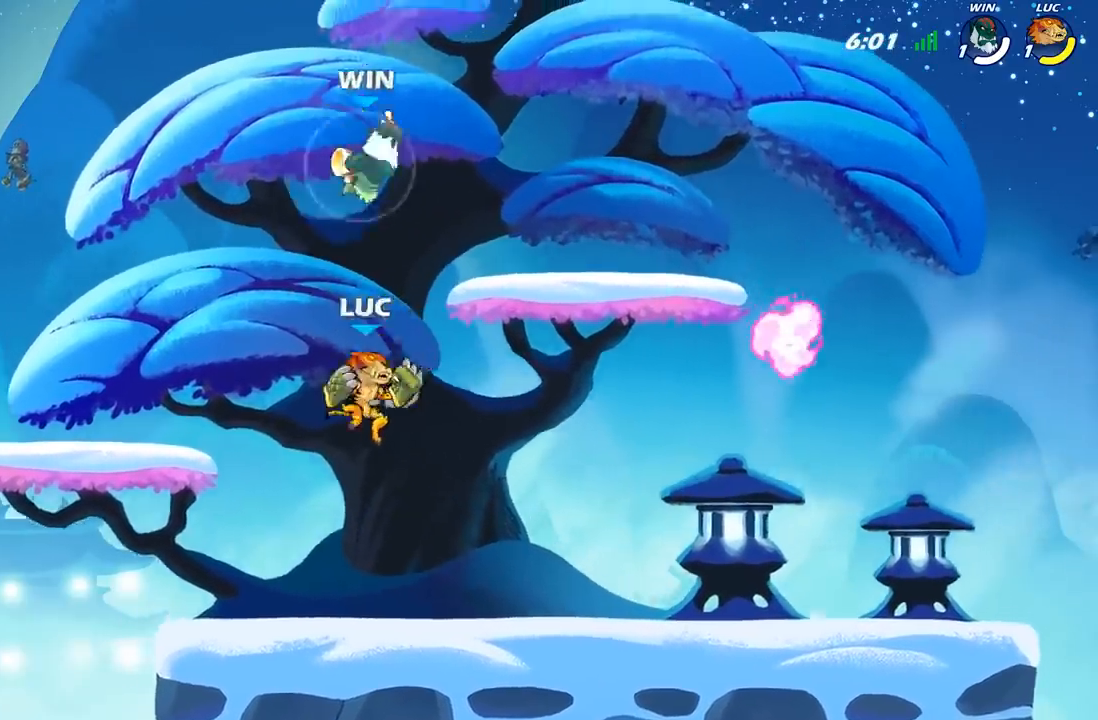
{"buttons": ["R2"], "left_stick": "right", "right_stick": "center", "events": [[50, "left_stick", "right"], [450, "R2", "down"]]}
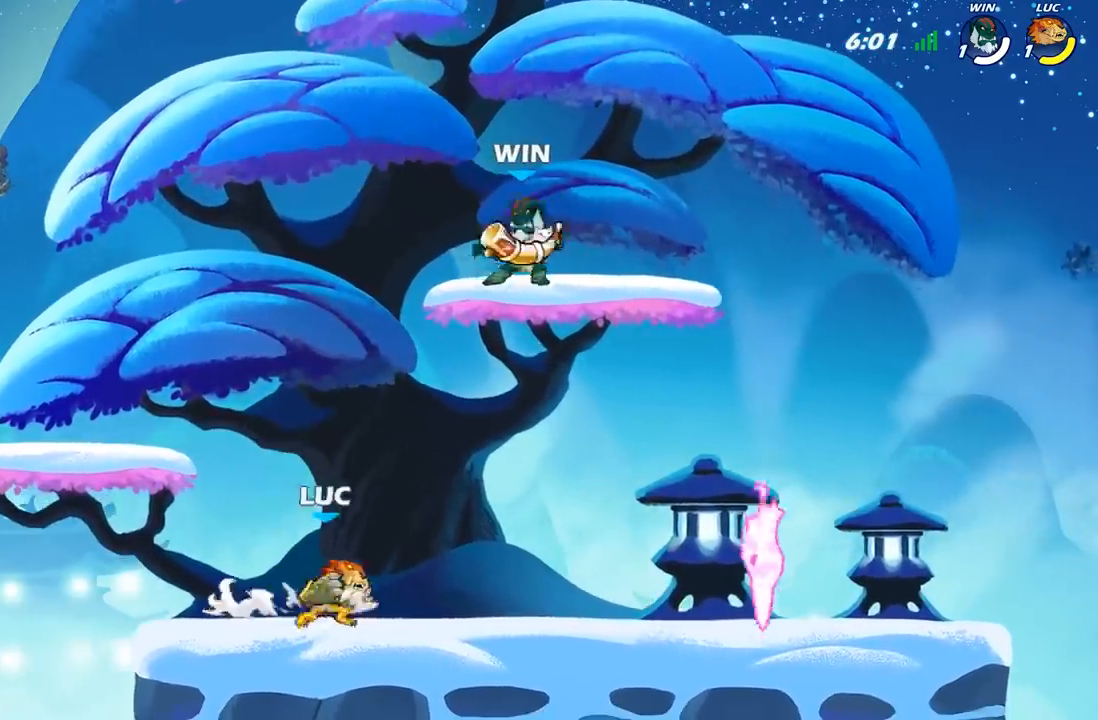
{"buttons": [], "left_stick": "center", "right_stick": "center", "events": [[67, "R2", "up"], [67, "left_stick", "down"], [117, "X", "down"], [217, "X", "up"], [317, "left_stick", "center"]]}
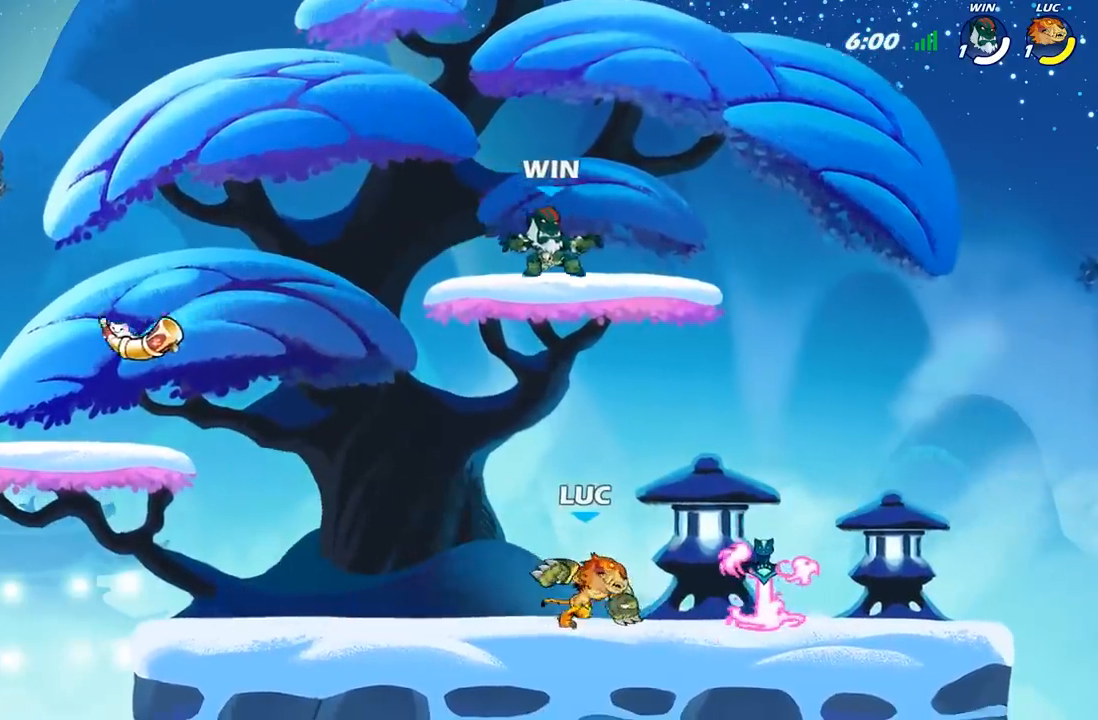
{"buttons": [], "left_stick": "right", "right_stick": "center", "events": [[117, "left_stick", "right"], [183, "A", "down"], [217, "left_stick", "center"], [233, "X", "down"], [250, "A", "up"], [250, "right_stick", "down-left"], [283, "X", "up"], [300, "right_stick", "center"], [433, "left_stick", "right"]]}
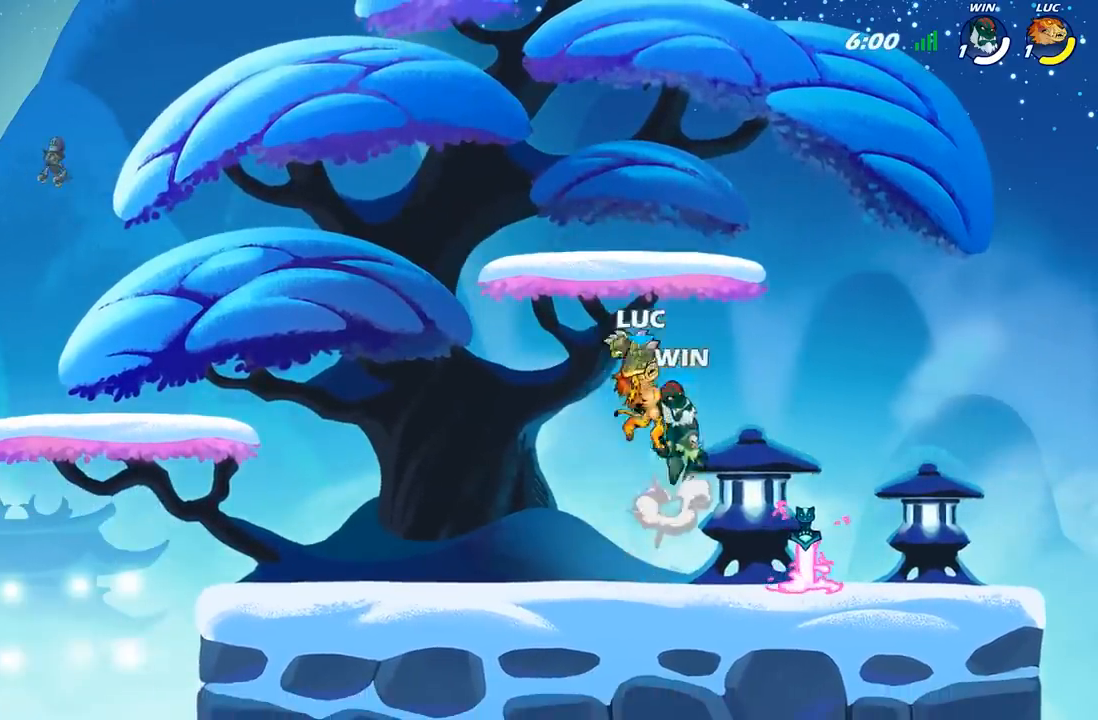
{"buttons": [], "left_stick": "center", "right_stick": "center", "events": [[300, "left_stick", "down"], [333, "X", "down"], [400, "X", "up"], [433, "left_stick", "center"]]}
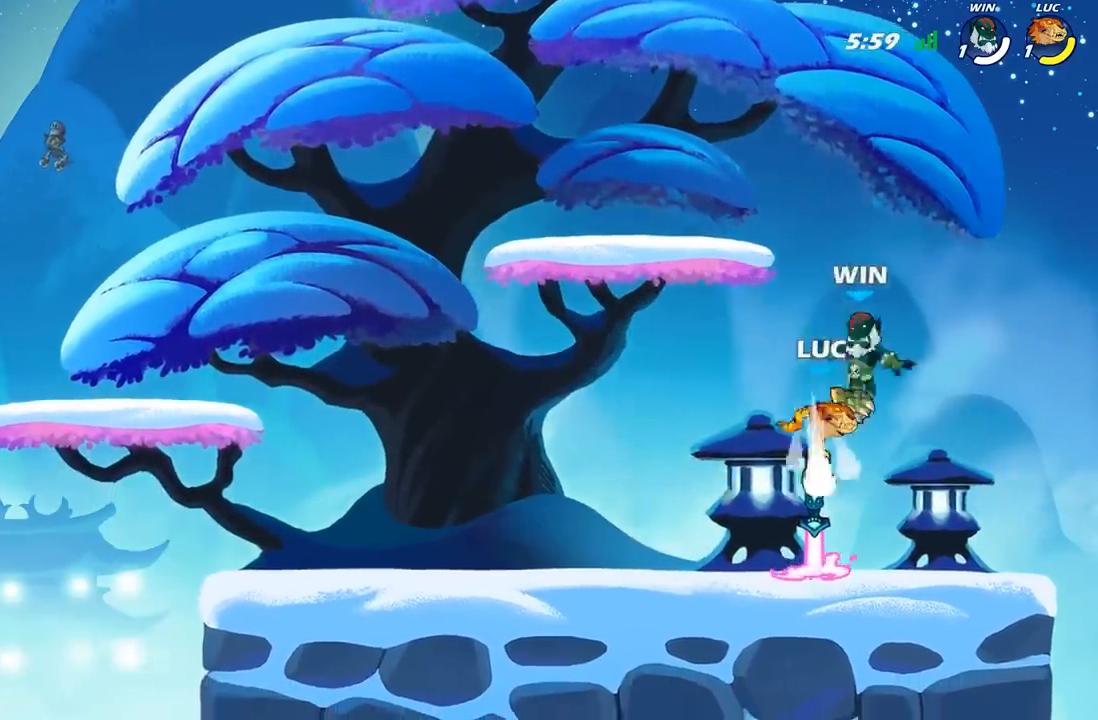
{"buttons": [], "left_stick": "center", "right_stick": "center", "events": []}
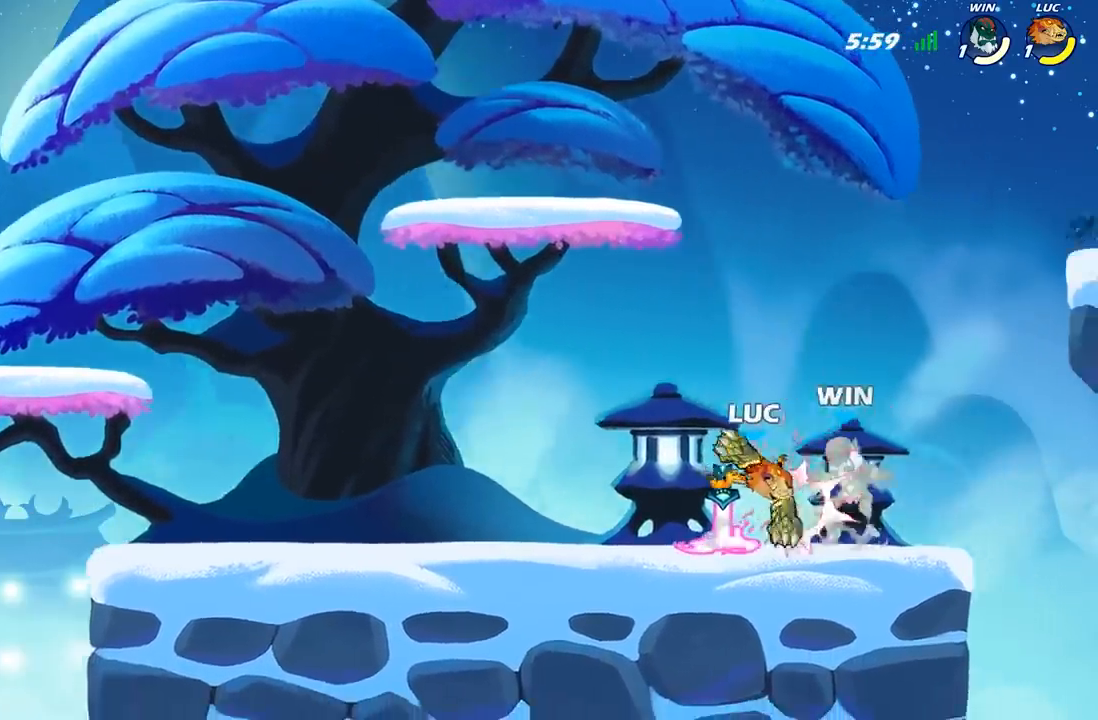
{"buttons": ["X"], "left_stick": "center", "right_stick": "center", "events": [[117, "X", "down"], [200, "X", "up"], [283, "X", "down"], [400, "X", "up"], [483, "X", "down"]]}
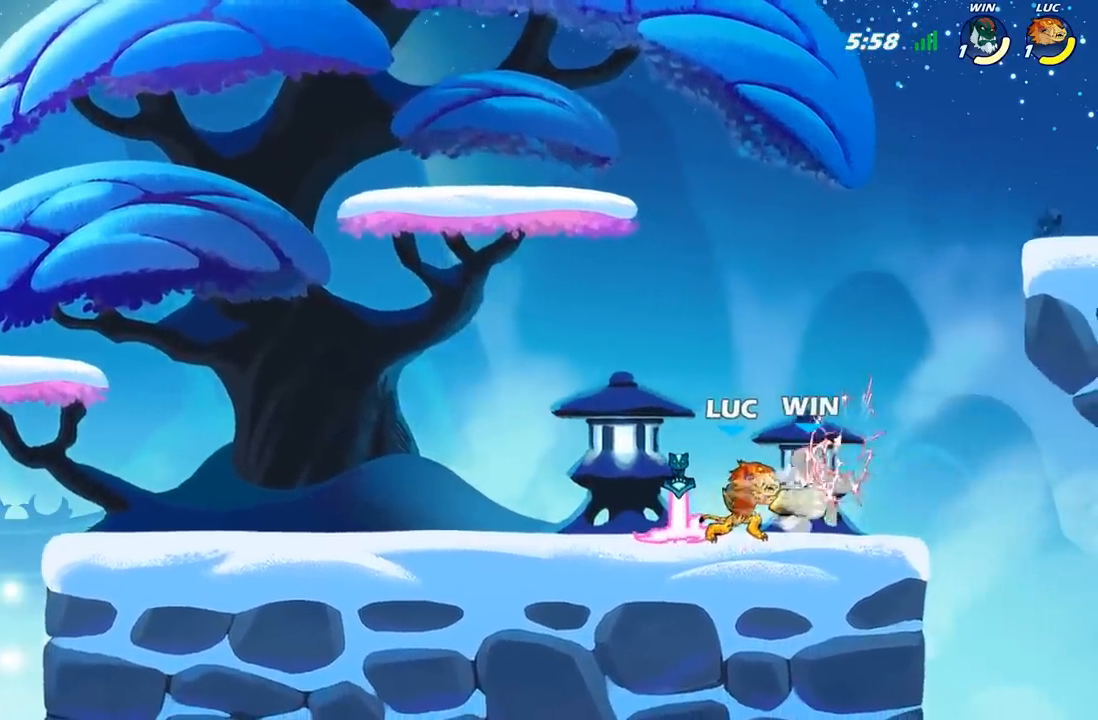
{"buttons": [], "left_stick": "down", "right_stick": "center", "events": [[83, "X", "up"], [167, "X", "down"], [283, "X", "up"], [500, "left_stick", "down"]]}
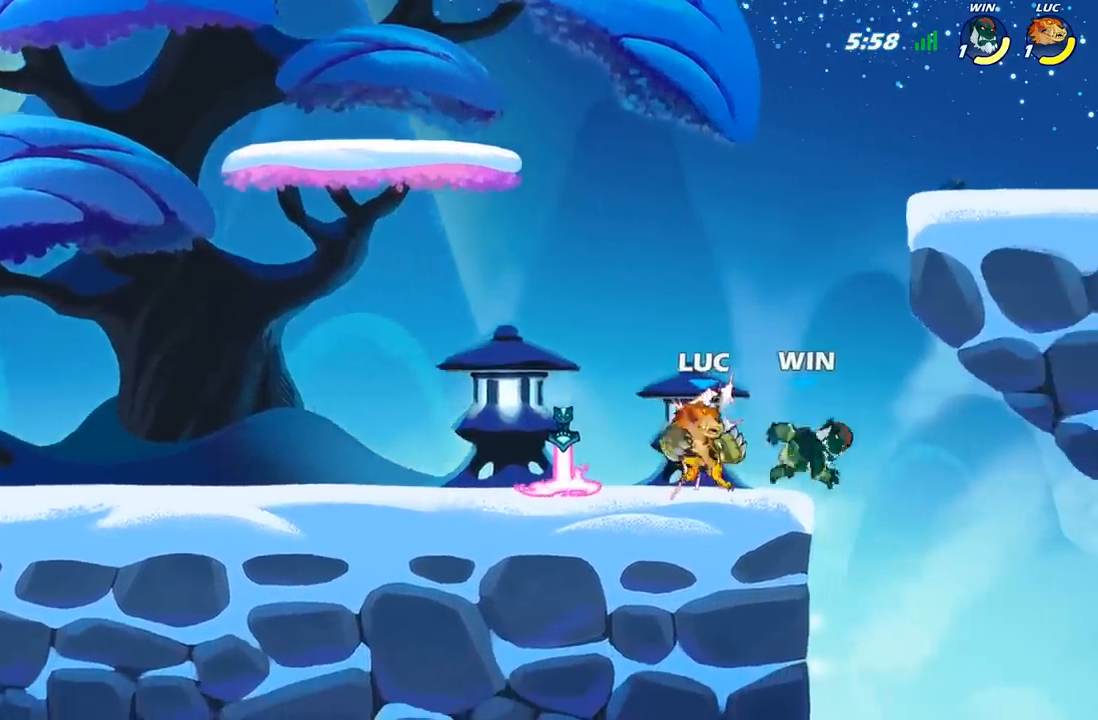
{"buttons": [], "left_stick": "center", "right_stick": "center", "events": [[100, "X", "down"], [217, "X", "up"], [283, "left_stick", "center"]]}
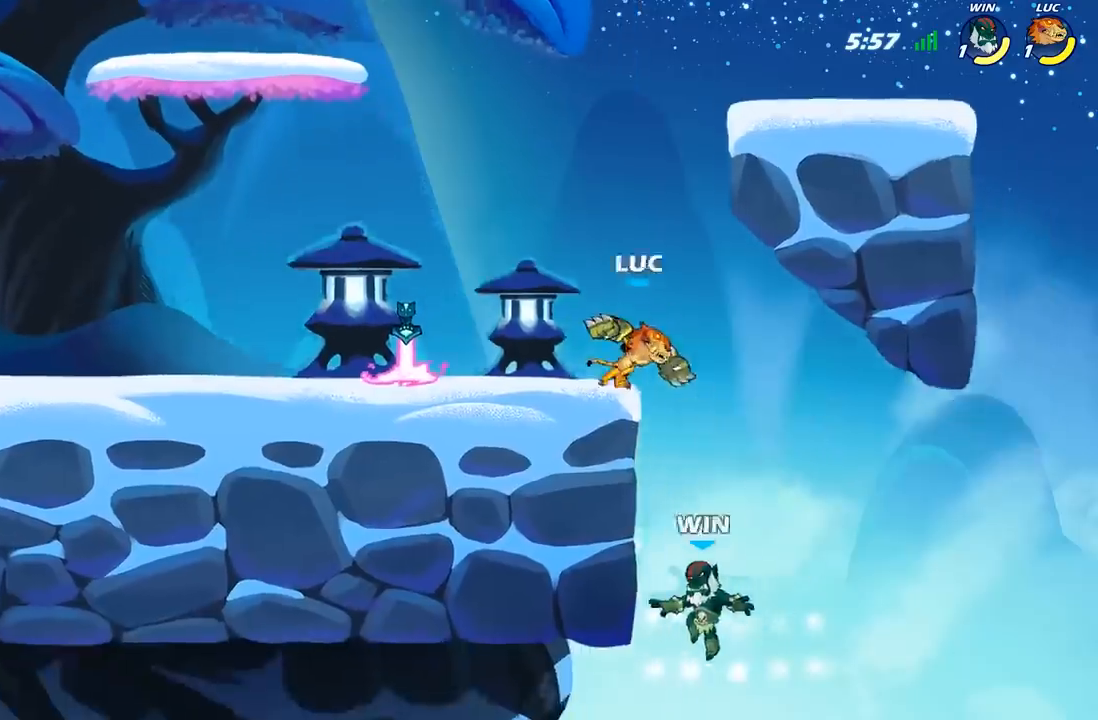
{"buttons": ["R2"], "left_stick": "up-left", "right_stick": "center", "events": [[17, "left_stick", "left"], [150, "A", "down"], [183, "left_stick", "up-left"], [333, "A", "up"], [383, "R2", "down"]]}
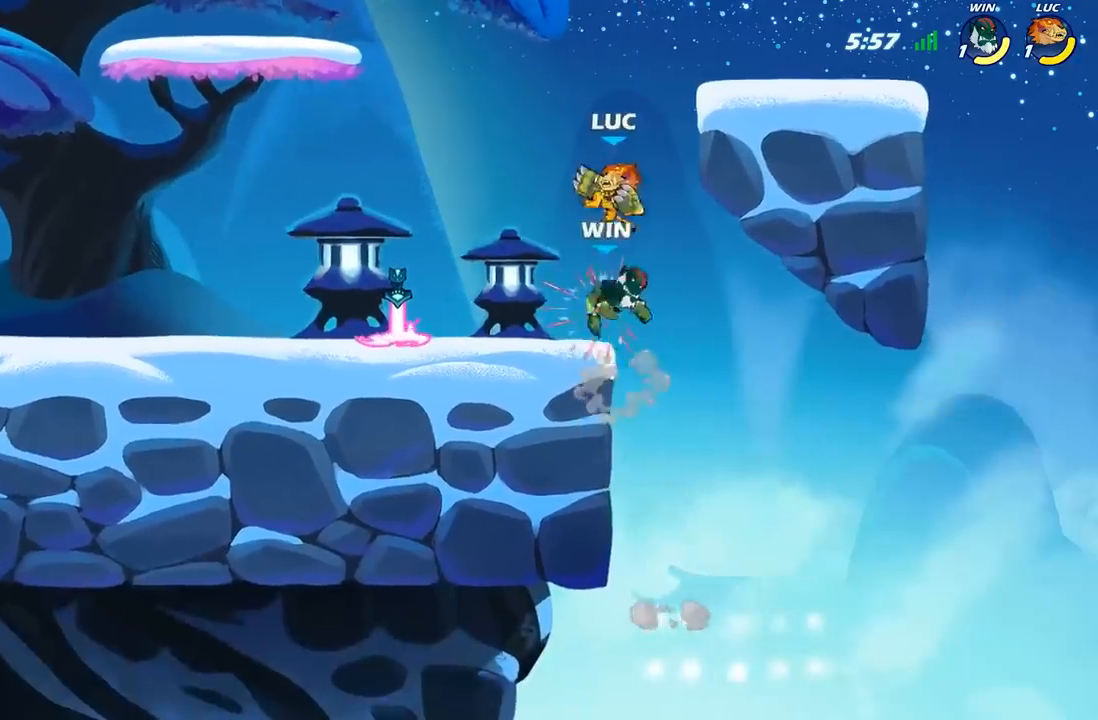
{"buttons": [], "left_stick": "down-left", "right_stick": "center", "events": [[100, "R2", "up"], [100, "left_stick", "left"], [233, "left_stick", "down-left"]]}
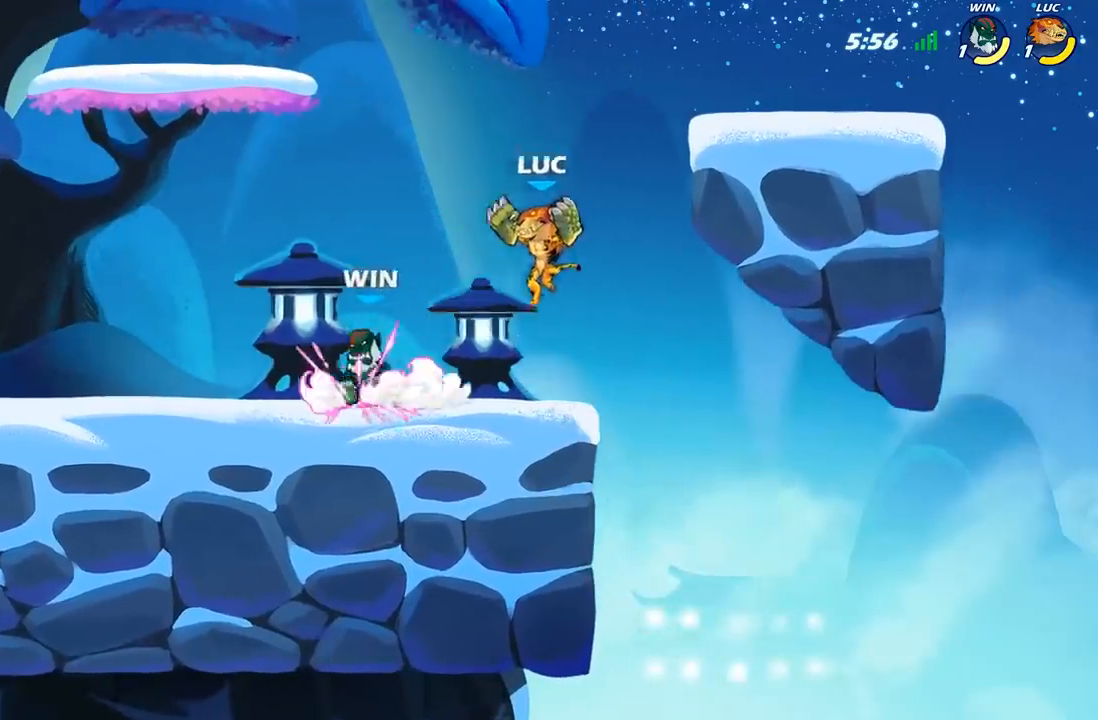
{"buttons": [], "left_stick": "center", "right_stick": "center", "events": [[117, "X", "down"], [217, "X", "up"], [267, "left_stick", "center"]]}
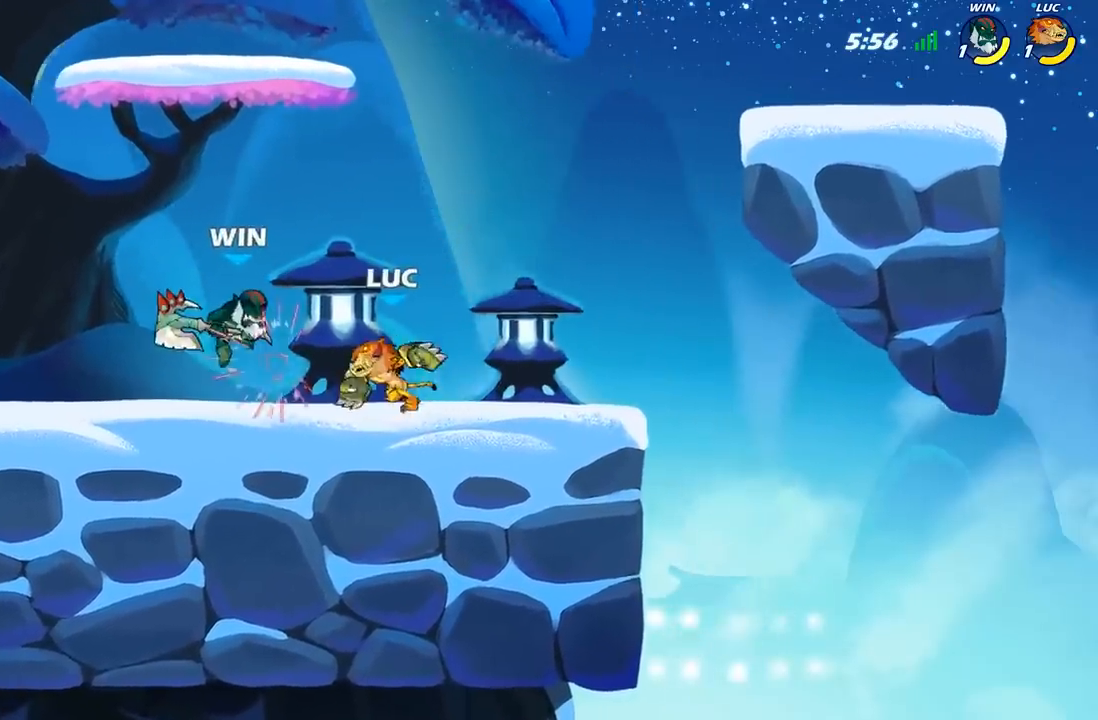
{"buttons": [], "left_stick": "right", "right_stick": "center", "events": [[167, "left_stick", "left"], [200, "R2", "down"], [367, "R2", "up"], [500, "left_stick", "right"]]}
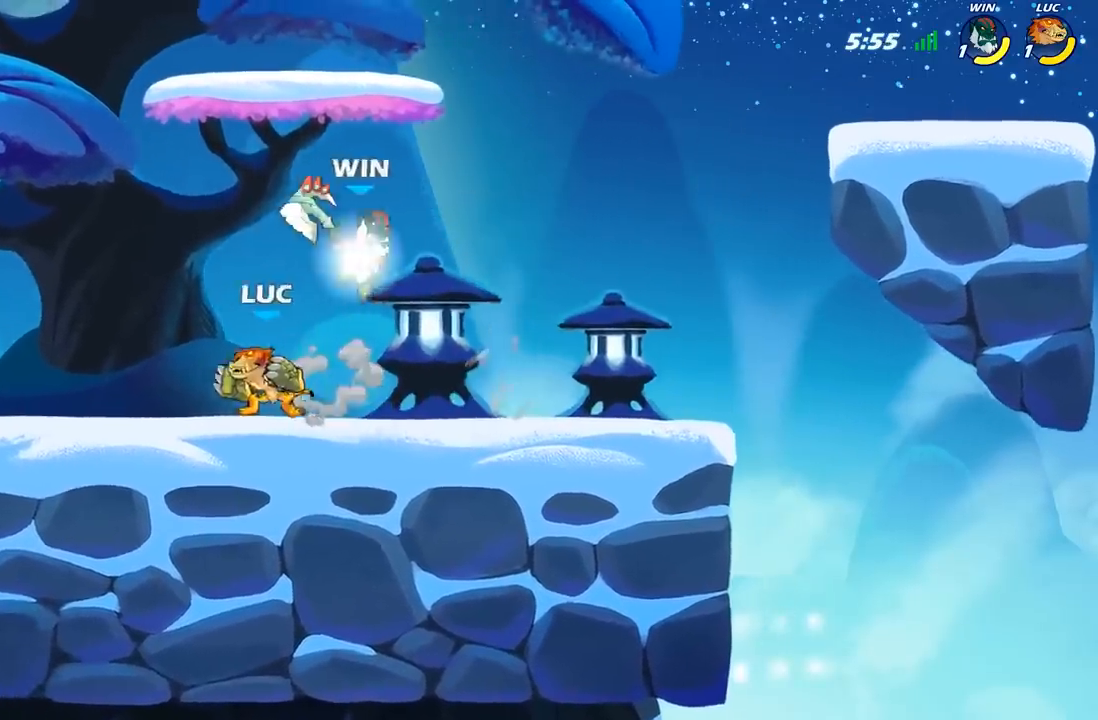
{"buttons": [], "left_stick": "center", "right_stick": "center", "events": [[133, "A", "down"], [150, "X", "down"], [167, "A", "up"], [183, "right_stick", "down-left"], [200, "left_stick", "center"], [233, "X", "up"], [250, "right_stick", "center"]]}
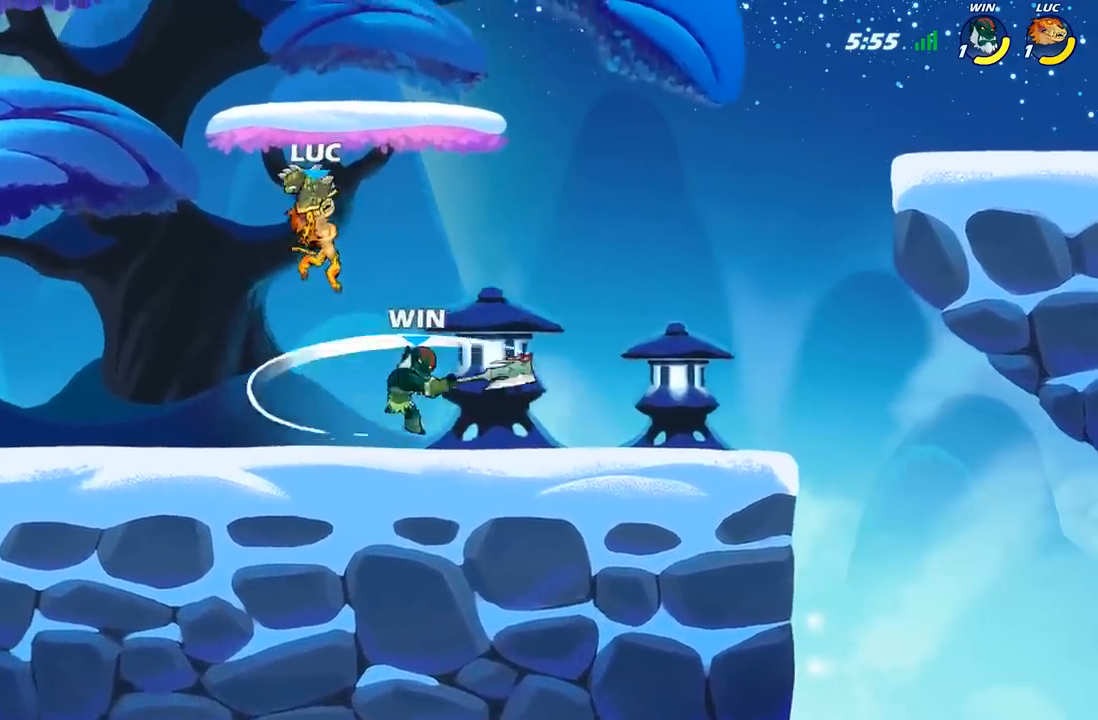
{"buttons": [], "left_stick": "left", "right_stick": "center", "events": [[133, "left_stick", "left"], [283, "X", "down"], [383, "X", "up"]]}
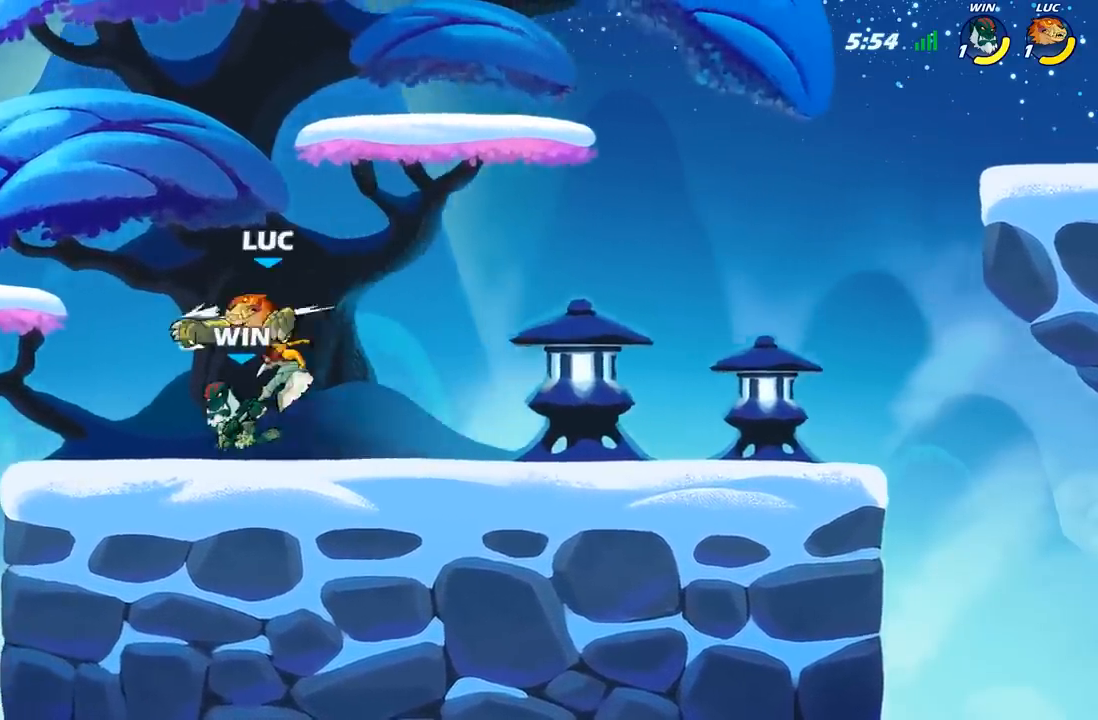
{"buttons": [], "left_stick": "center", "right_stick": "center", "events": [[117, "left_stick", "down"], [167, "left_stick", "right"], [383, "left_stick", "center"], [417, "X", "down"], [500, "X", "up"]]}
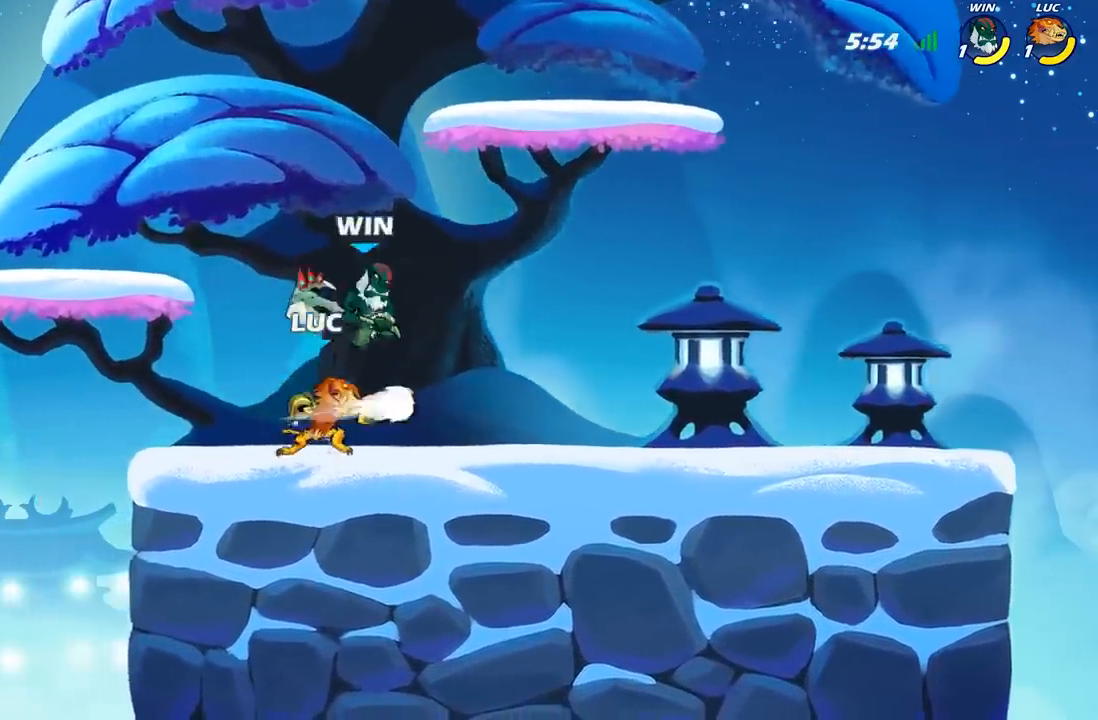
{"buttons": [], "left_stick": "center", "right_stick": "center", "events": [[83, "X", "down"], [183, "X", "up"]]}
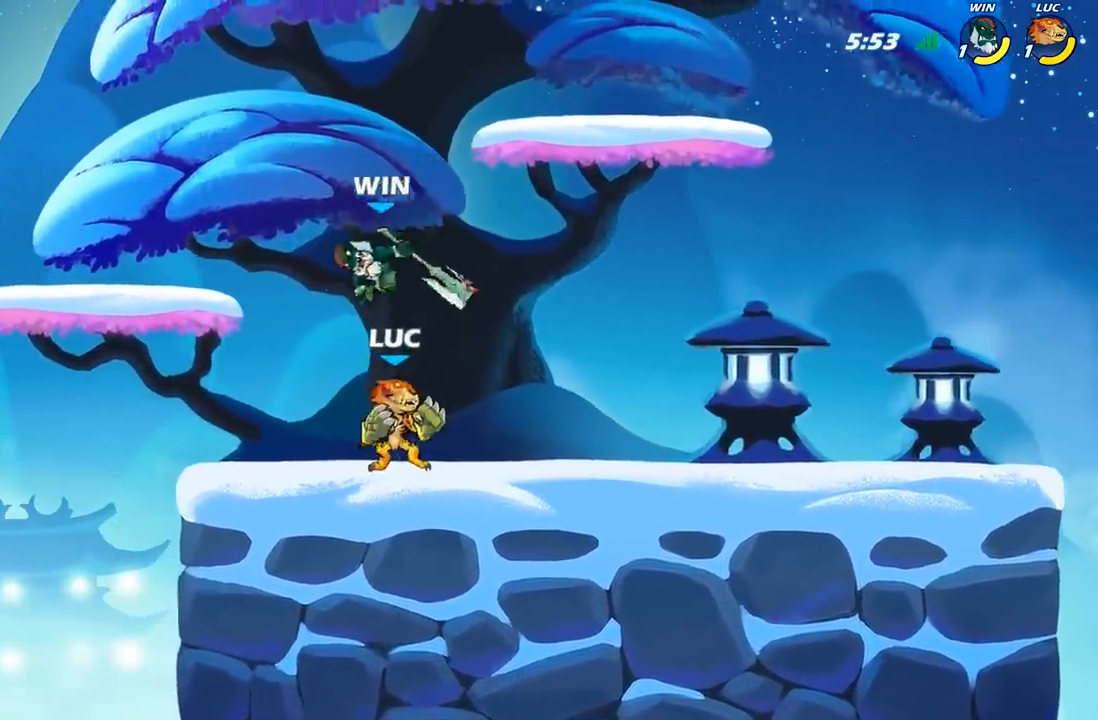
{"buttons": [], "left_stick": "center", "right_stick": "center", "events": [[67, "left_stick", "down-left"], [167, "X", "down"], [250, "X", "up"], [283, "left_stick", "center"]]}
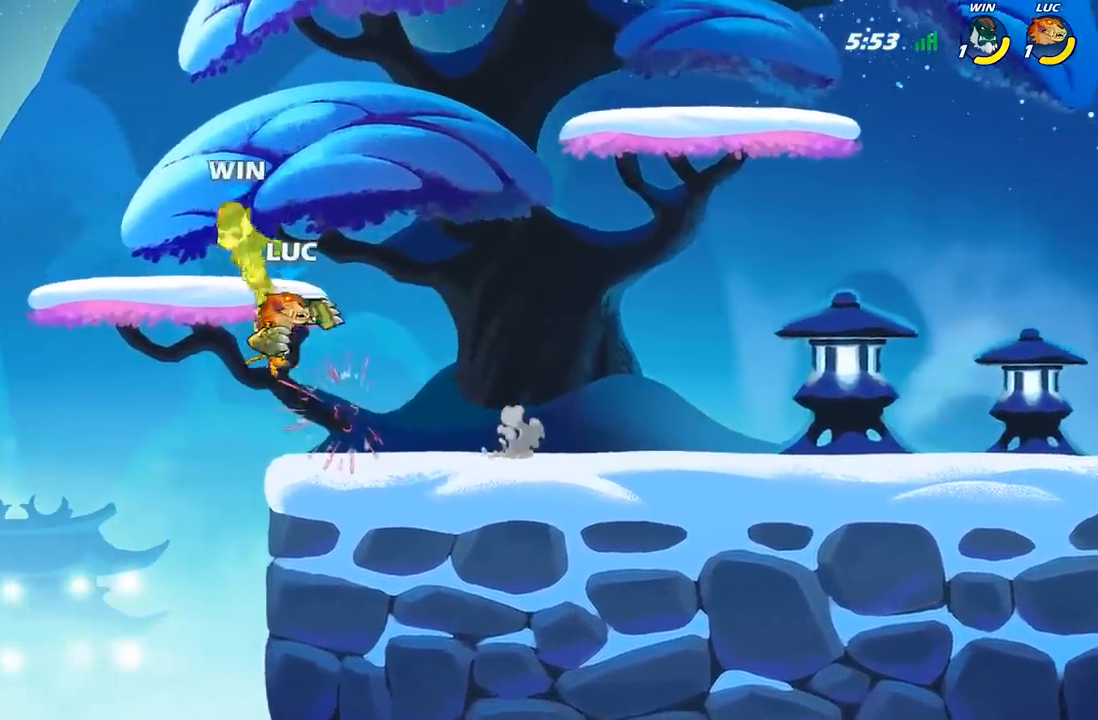
{"buttons": [], "left_stick": "right", "right_stick": "center", "events": [[50, "left_stick", "up-left"], [83, "B", "down"], [167, "B", "up"], [450, "left_stick", "right"]]}
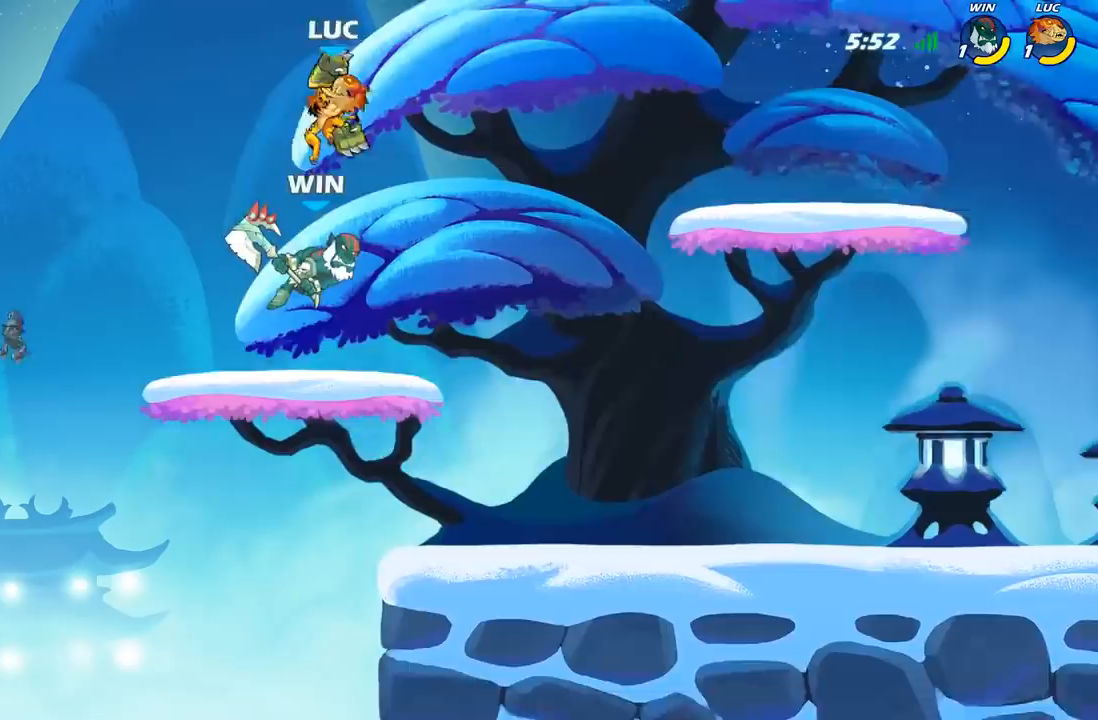
{"buttons": [], "left_stick": "down-right", "right_stick": "center", "events": [[17, "left_stick", "center"], [83, "left_stick", "down"], [200, "left_stick", "down-right"], [367, "X", "down"], [467, "X", "up"]]}
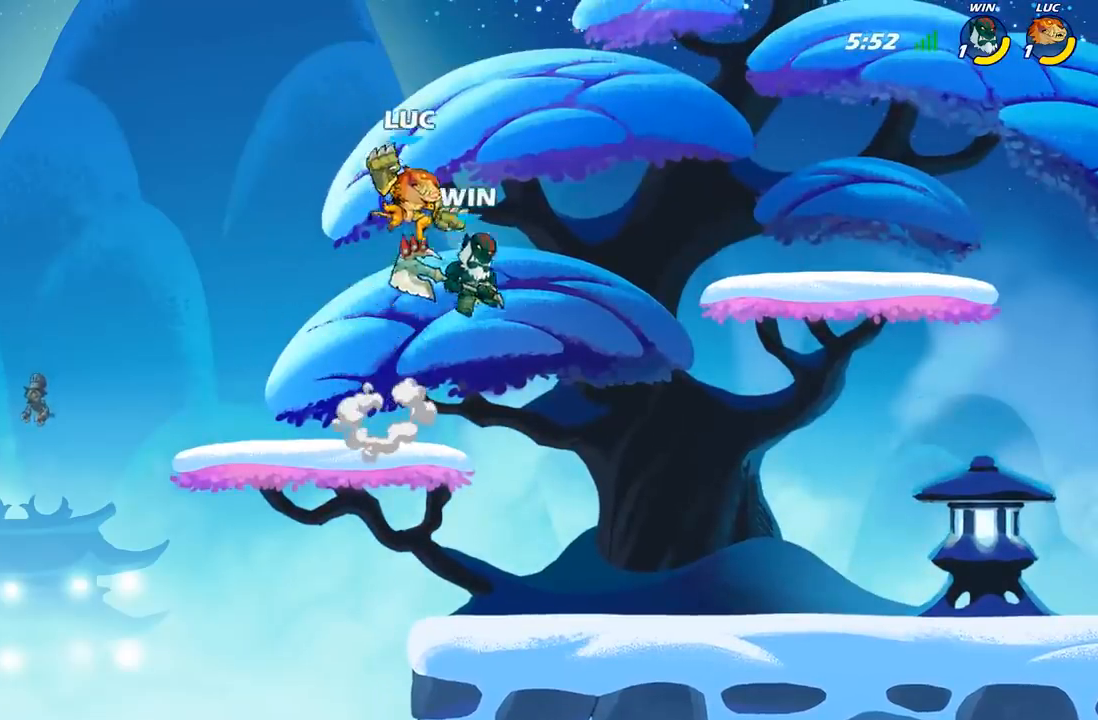
{"buttons": [], "left_stick": "up-left", "right_stick": "center", "events": [[117, "left_stick", "right"], [417, "left_stick", "up-left"]]}
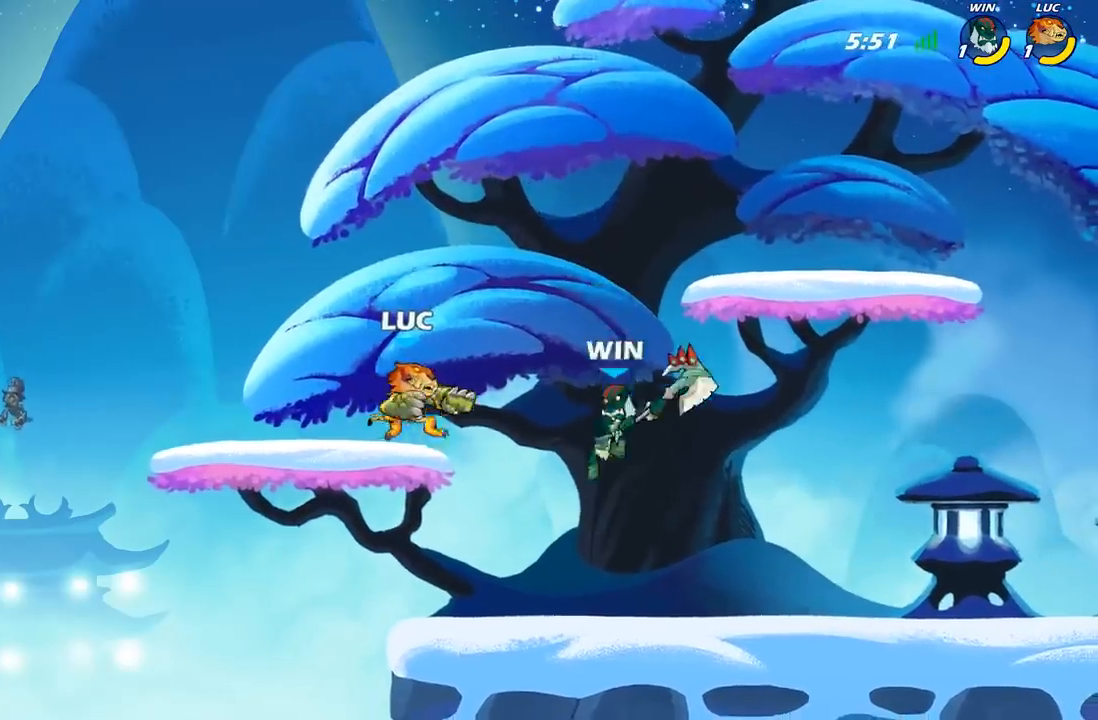
{"buttons": [], "left_stick": "down", "right_stick": "center", "events": [[283, "left_stick", "right"], [467, "left_stick", "down"]]}
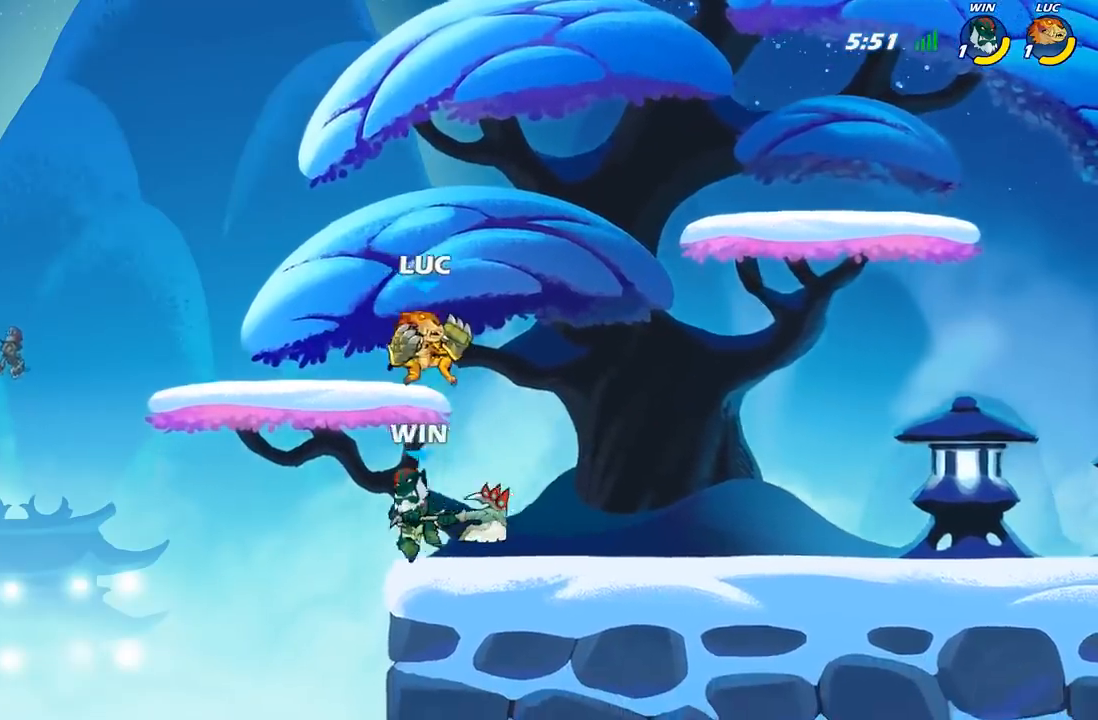
{"buttons": [], "left_stick": "up-left", "right_stick": "center", "events": [[17, "left_stick", "down-left"], [117, "X", "down"], [150, "left_stick", "up-left"], [217, "X", "up"]]}
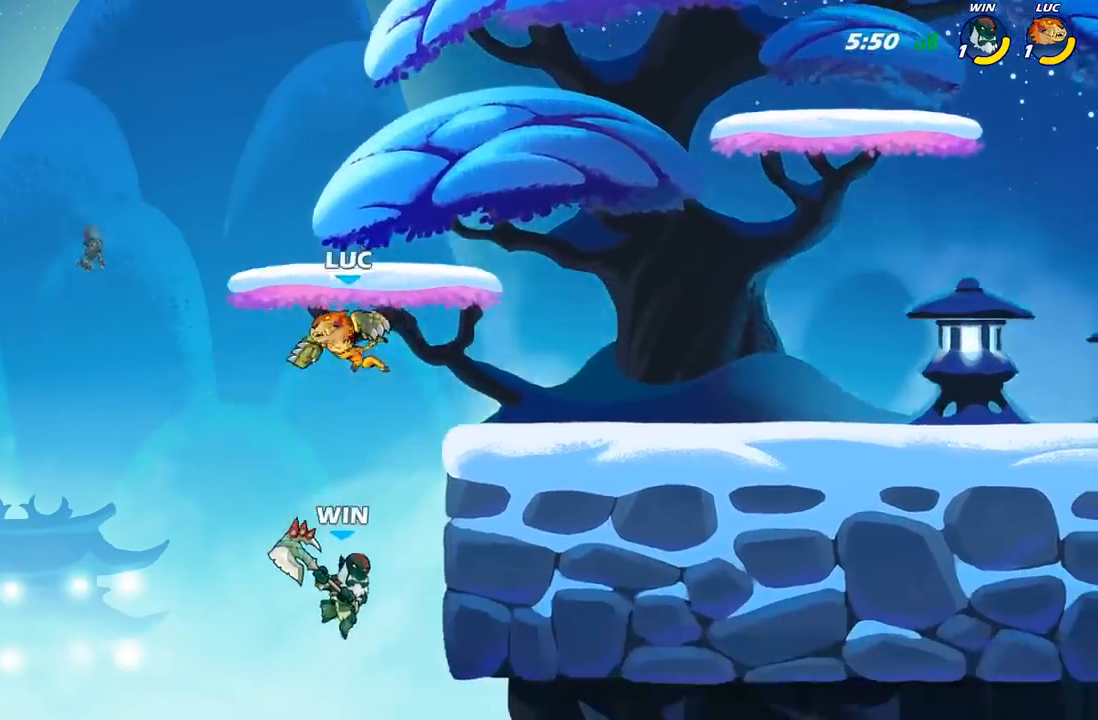
{"buttons": [], "left_stick": "center", "right_stick": "center", "events": [[33, "left_stick", "right"], [267, "left_stick", "center"], [333, "X", "down"], [433, "X", "up"]]}
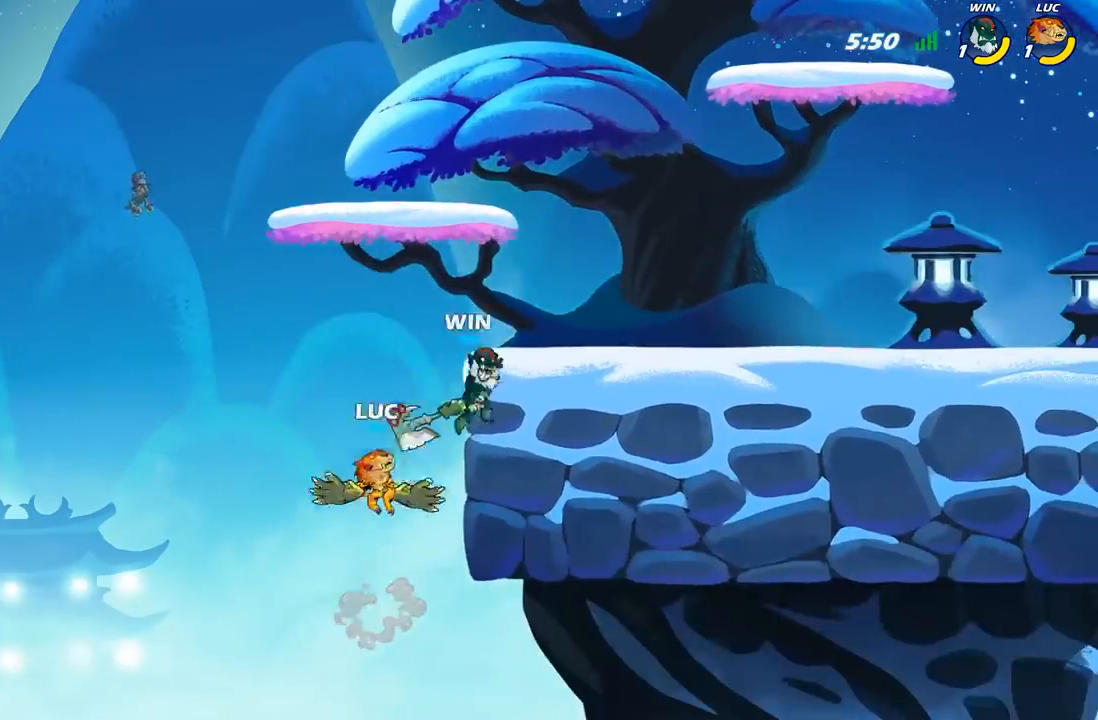
{"buttons": [], "left_stick": "right", "right_stick": "center", "events": [[350, "A", "down"], [500, "A", "up"], [500, "left_stick", "right"]]}
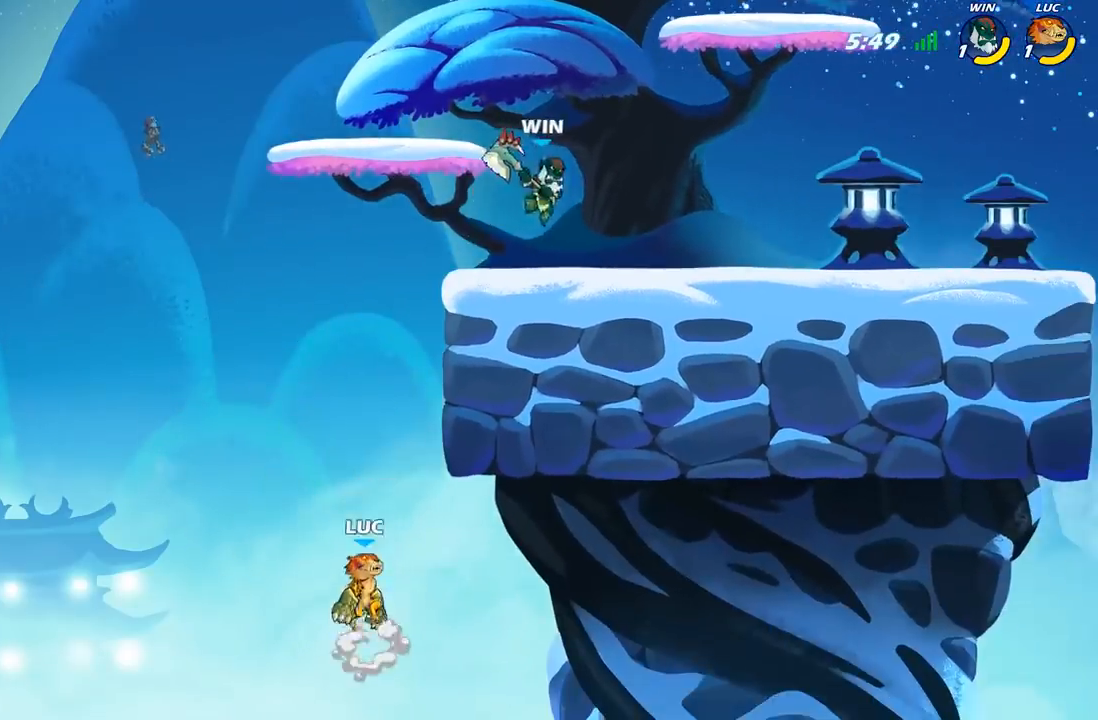
{"buttons": [], "left_stick": "up-left", "right_stick": "center", "events": [[67, "A", "down"], [300, "left_stick", "up-right"], [333, "A", "up"], [433, "left_stick", "up-left"]]}
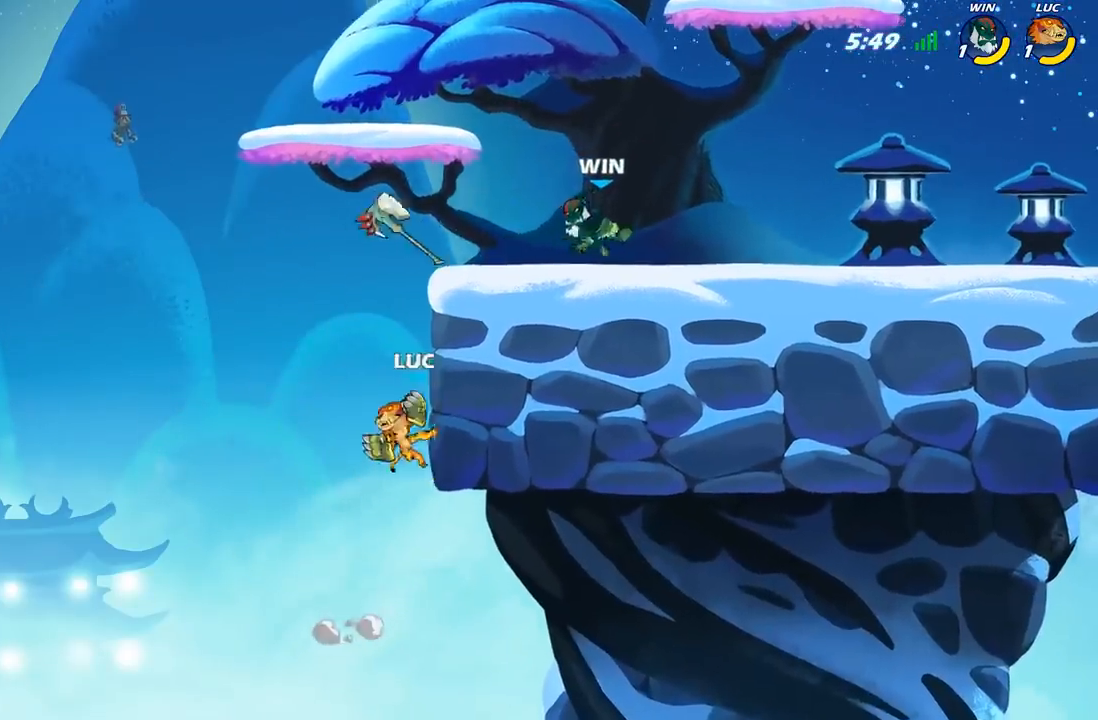
{"buttons": [], "left_stick": "center", "right_stick": "center", "events": [[33, "left_stick", "down-left"], [133, "left_stick", "right"], [217, "A", "down"], [367, "A", "up"], [367, "X", "down"], [367, "right_stick", "left"], [383, "left_stick", "center"], [433, "X", "up"], [433, "right_stick", "center"]]}
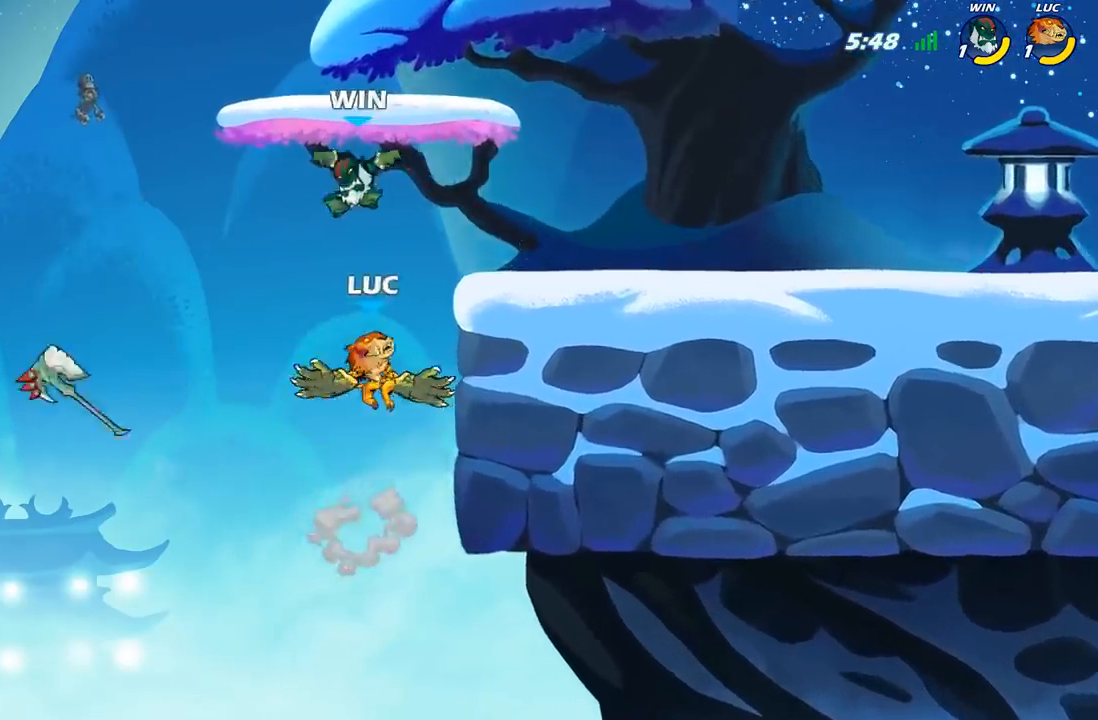
{"buttons": [], "left_stick": "right", "right_stick": "center", "events": [[433, "left_stick", "right"]]}